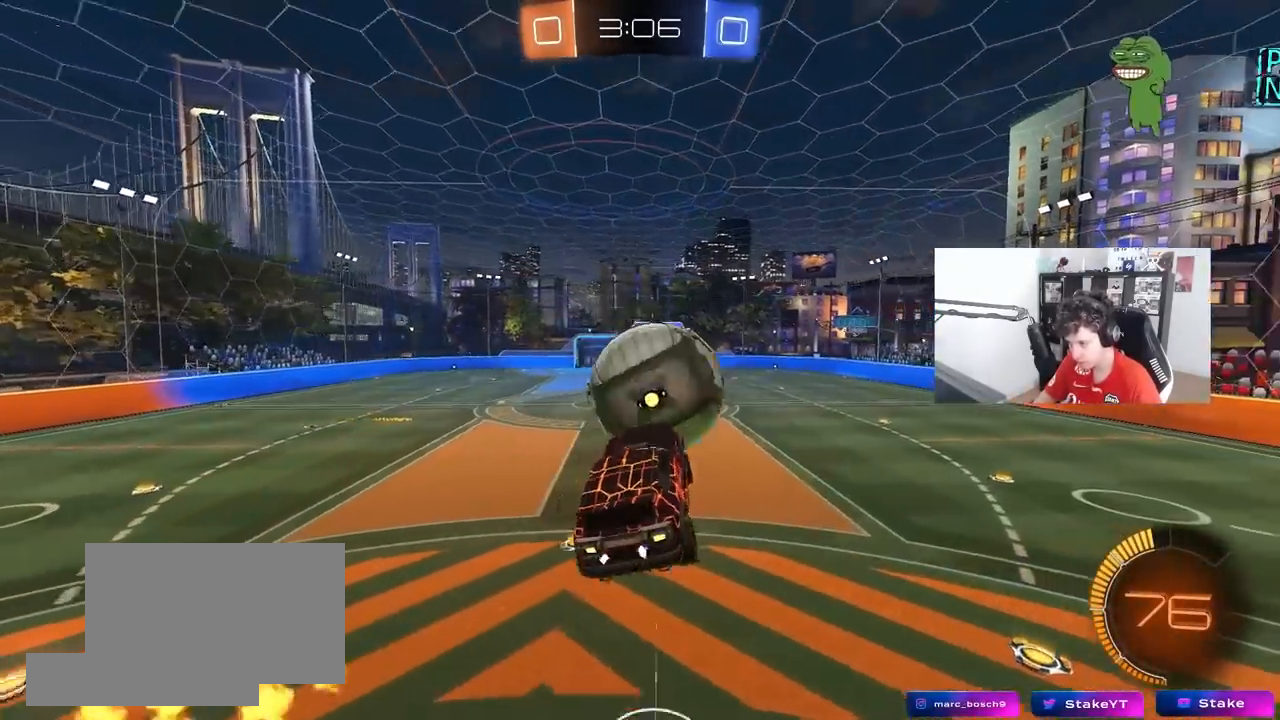
Gameplay with keyboard and mouse; each line is a JSON object with the keys and mouse buttons held at the frame after it. "events" lists presses ("down") and releases ("up") of "1", "2", "3", "4", "5", "a", "alt", "c", "caps_lock", "ctrl", "d", "e", "f", "g", "q", "r", "s", "shift", "space", "t", "tab", "v", "w", "x", "z", "mouse_left", "mouse_wheel" and "mouse_right" between this image and that frame as [ms after this image, input, new state], when the widget could be followed in between. "mouse_left", "mouse_wheel", "mouse_right" = the "left", "wheel", "right" buttons of the "mouse" list. No other keys are recorded. "wheel" means that the mouse wheel is clicked or scrolled. "mouse_move" is the direction in which the mouse moves at that frame (one of eight, or "still"), when it could be read.
{"keys": ["a"], "mouse": [], "mouse_move": "still", "events": [[33, "shift", "down"], [83, "d", "down"], [183, "d", "up"], [233, "a", "down"], [317, "shift", "up"], [367, "w", "up"]]}
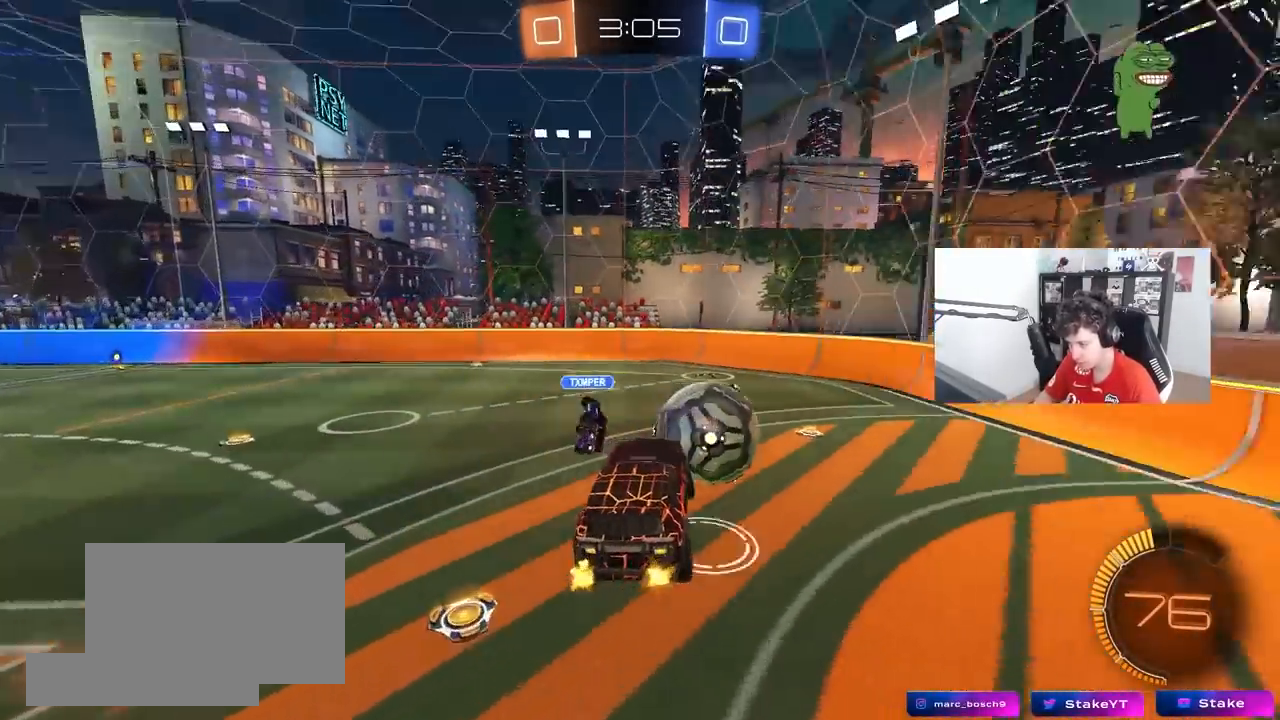
{"keys": ["d", "w"], "mouse": [], "mouse_move": "up-left", "events": [[50, "w", "down"], [150, "w", "up"], [233, "a", "up"], [283, "d", "down"], [283, "w", "down"]]}
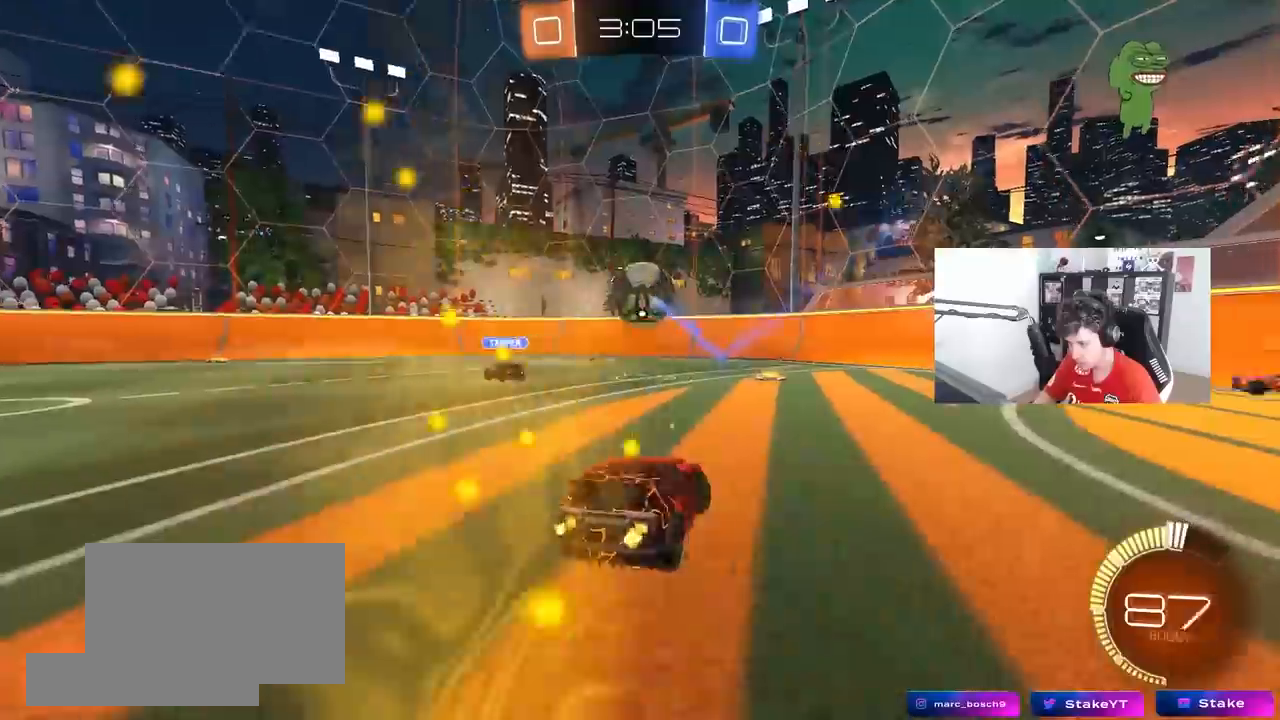
{"keys": ["w"], "mouse": [], "mouse_move": "still", "events": [[167, "shift", "down"], [250, "shift", "up"], [350, "d", "up"]]}
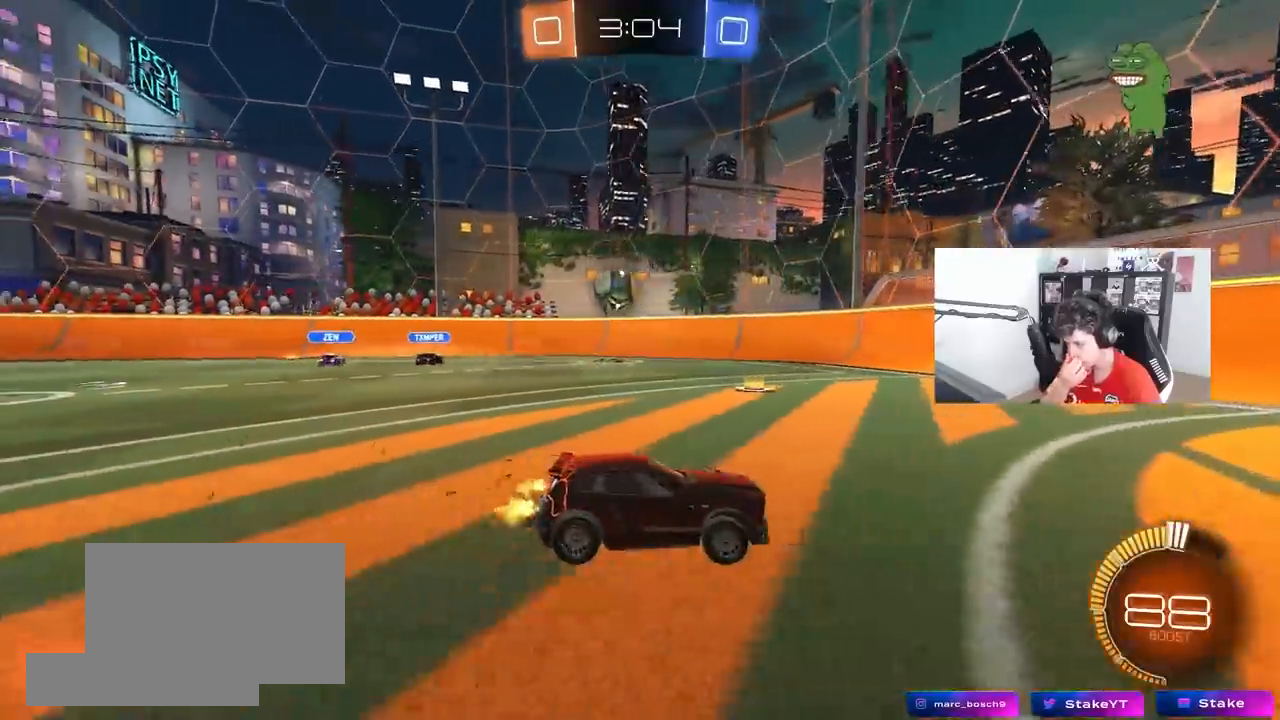
{"keys": ["a", "w"], "mouse": [], "mouse_move": "still", "events": [[267, "a", "down"]]}
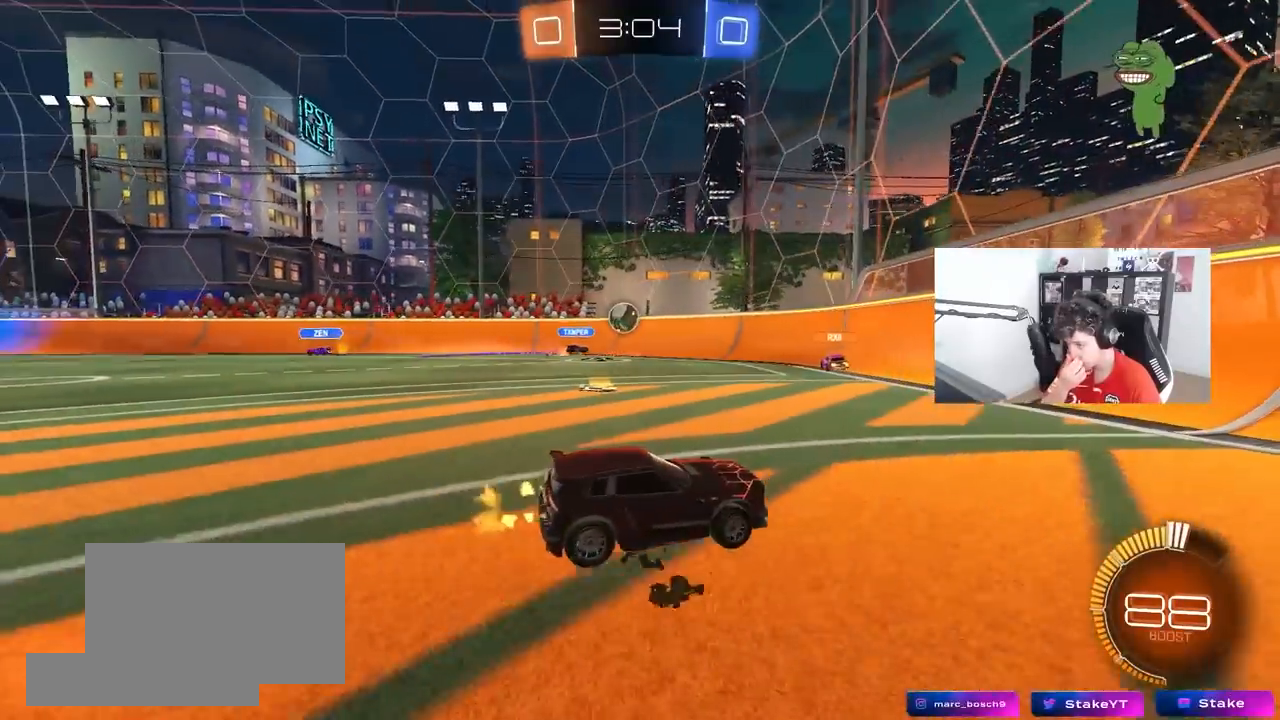
{"keys": ["d", "w"], "mouse": [], "mouse_move": "still", "events": [[200, "a", "up"], [200, "w", "up"], [250, "d", "down"], [333, "w", "down"]]}
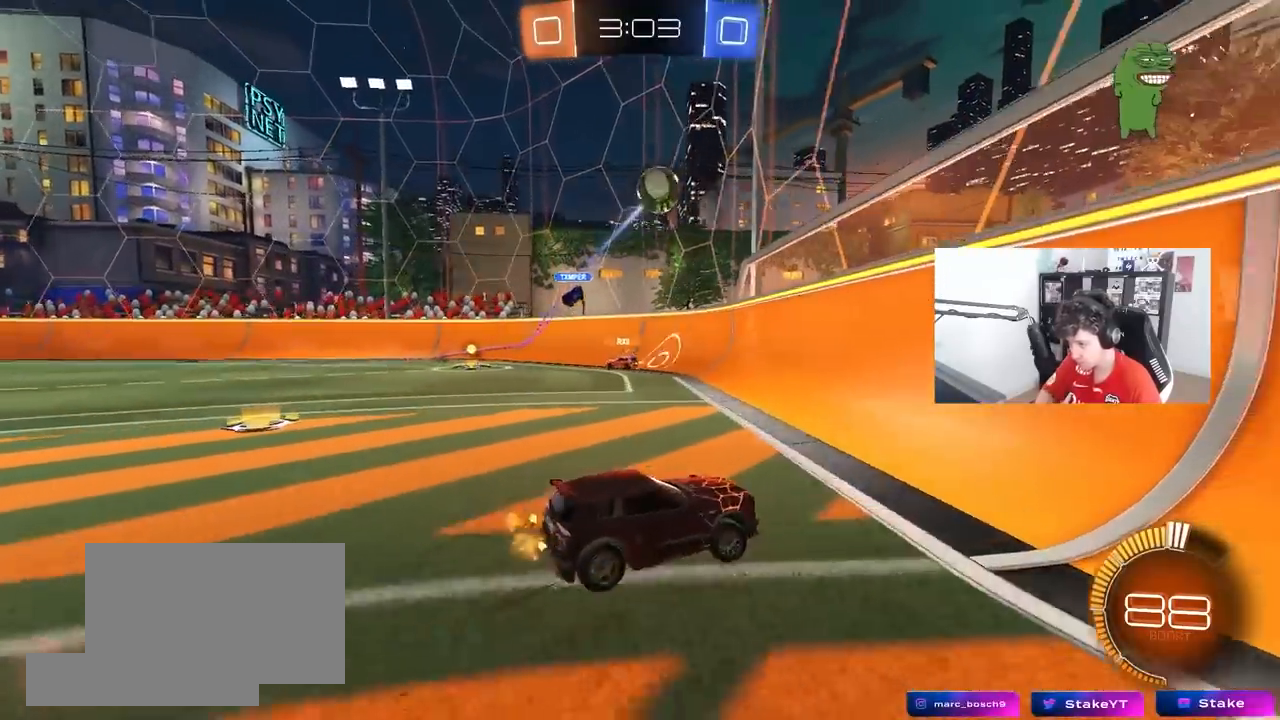
{"keys": ["w"], "mouse": ["left"], "mouse_move": "still", "events": [[350, "mouse_left", "down"], [400, "d", "up"]]}
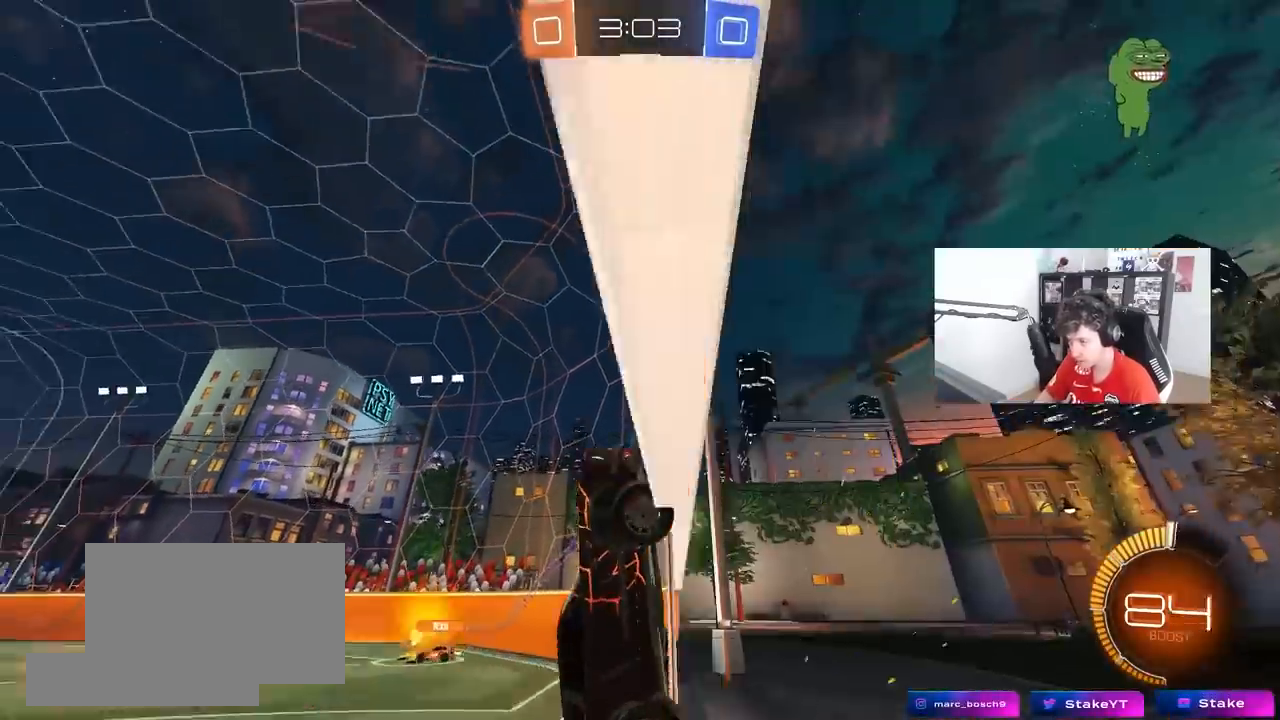
{"keys": ["d", "w"], "mouse": [], "mouse_move": "still", "events": [[317, "d", "down"], [467, "mouse_left", "up"]]}
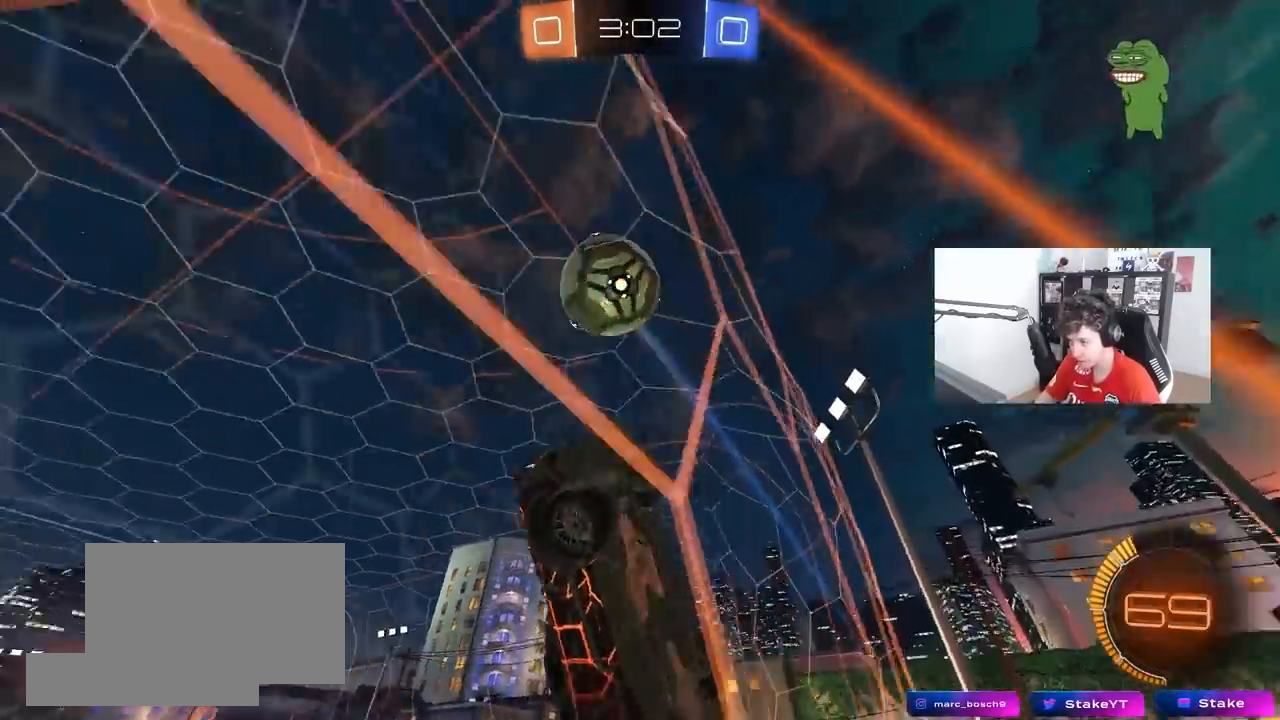
{"keys": ["w"], "mouse": [], "mouse_move": "still", "events": [[50, "mouse_left", "down"], [100, "d", "up"], [200, "d", "down"], [383, "mouse_left", "up"], [483, "d", "up"]]}
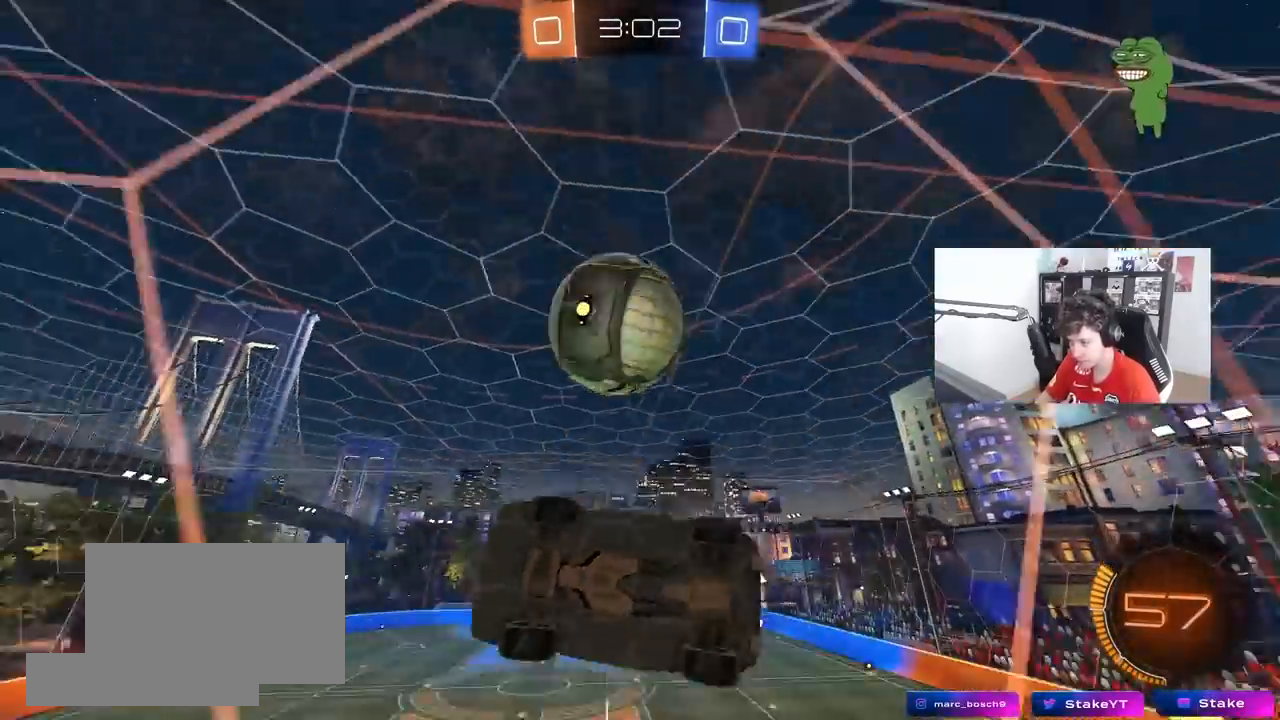
{"keys": ["w"], "mouse": [], "mouse_move": "still", "events": [[217, "d", "down"], [350, "d", "up"]]}
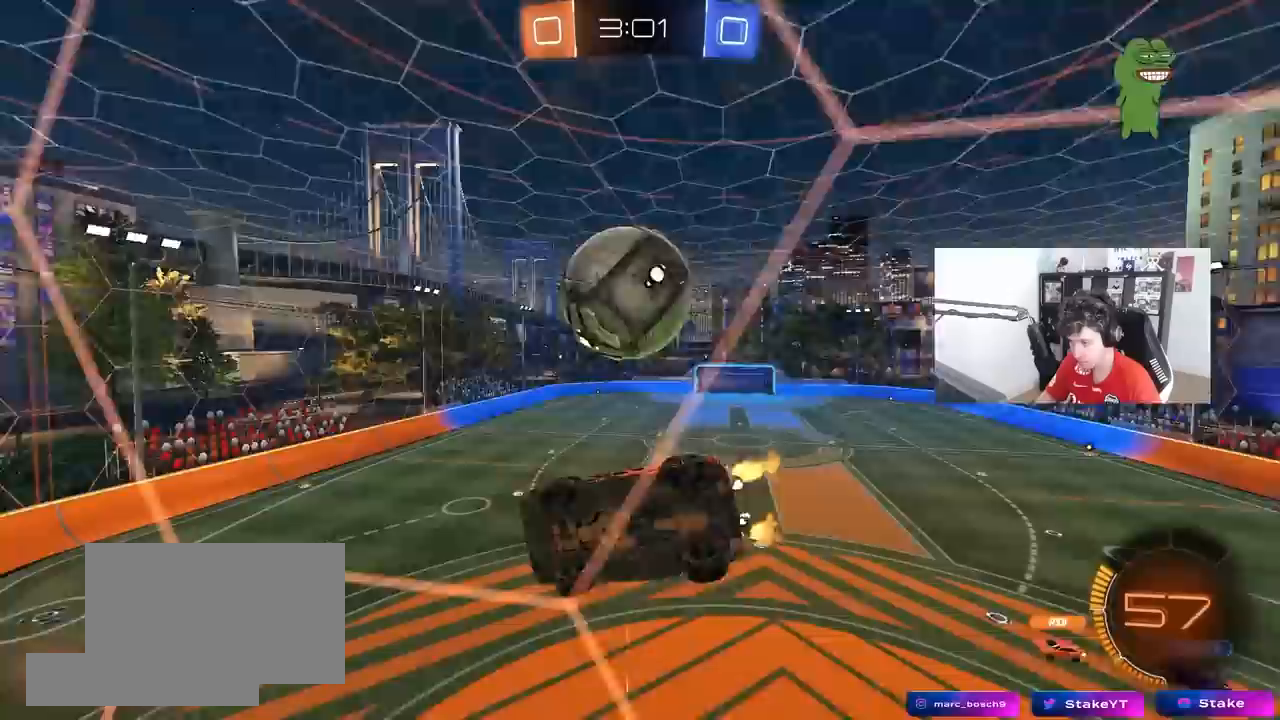
{"keys": ["d", "s"], "mouse": [], "mouse_move": "still", "events": [[83, "mouse_left", "down"], [233, "w", "up"], [267, "mouse_left", "up"], [267, "mouse_right", "down"], [367, "a", "down"], [367, "d", "down"], [367, "mouse_right", "up"], [367, "s", "down"], [367, "shift", "down"], [467, "a", "up"], [467, "shift", "up"]]}
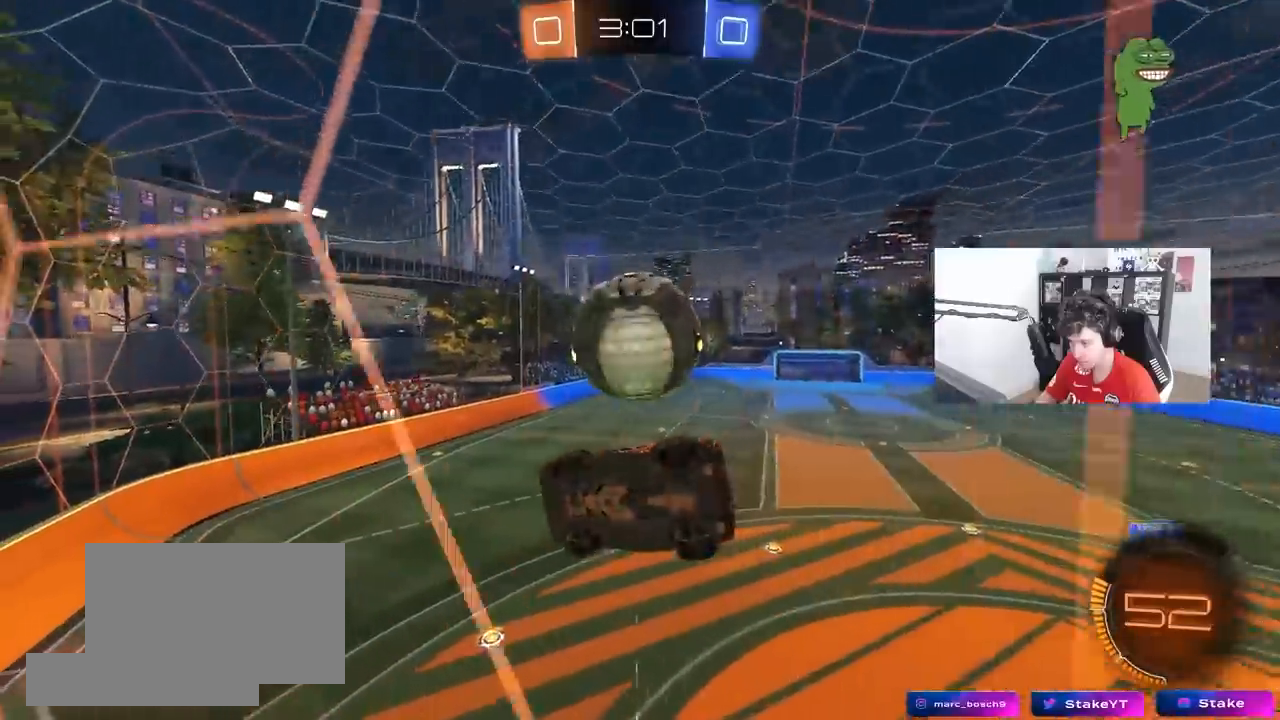
{"keys": [], "mouse": [], "mouse_move": "still", "events": [[17, "mouse_left", "down"], [17, "s", "up"], [50, "d", "up"], [150, "mouse_left", "up"], [150, "shift", "down"], [200, "a", "down"], [283, "shift", "up"], [383, "a", "up"]]}
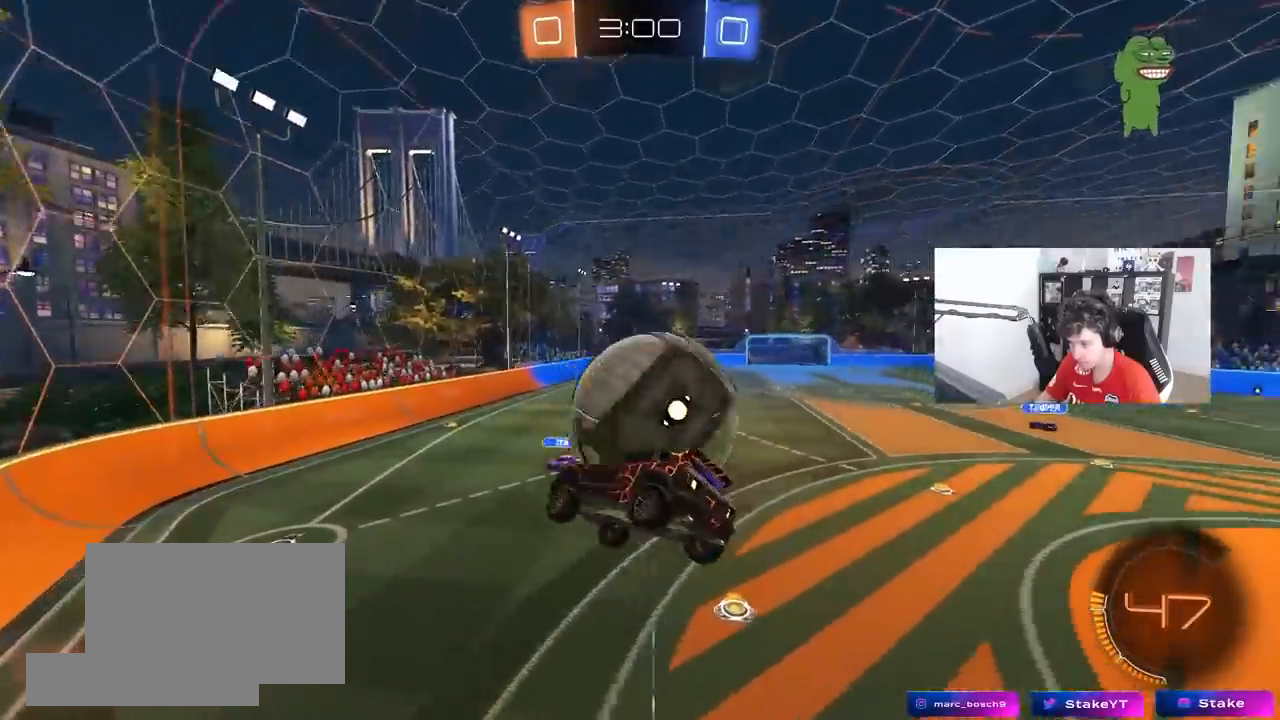
{"keys": ["d"], "mouse": [], "mouse_move": "still", "events": [[17, "d", "down"], [67, "w", "down"], [117, "mouse_right", "down"], [117, "shift", "down"], [217, "s", "down"], [217, "w", "up"], [300, "mouse_right", "up"], [500, "s", "up"], [500, "shift", "up"]]}
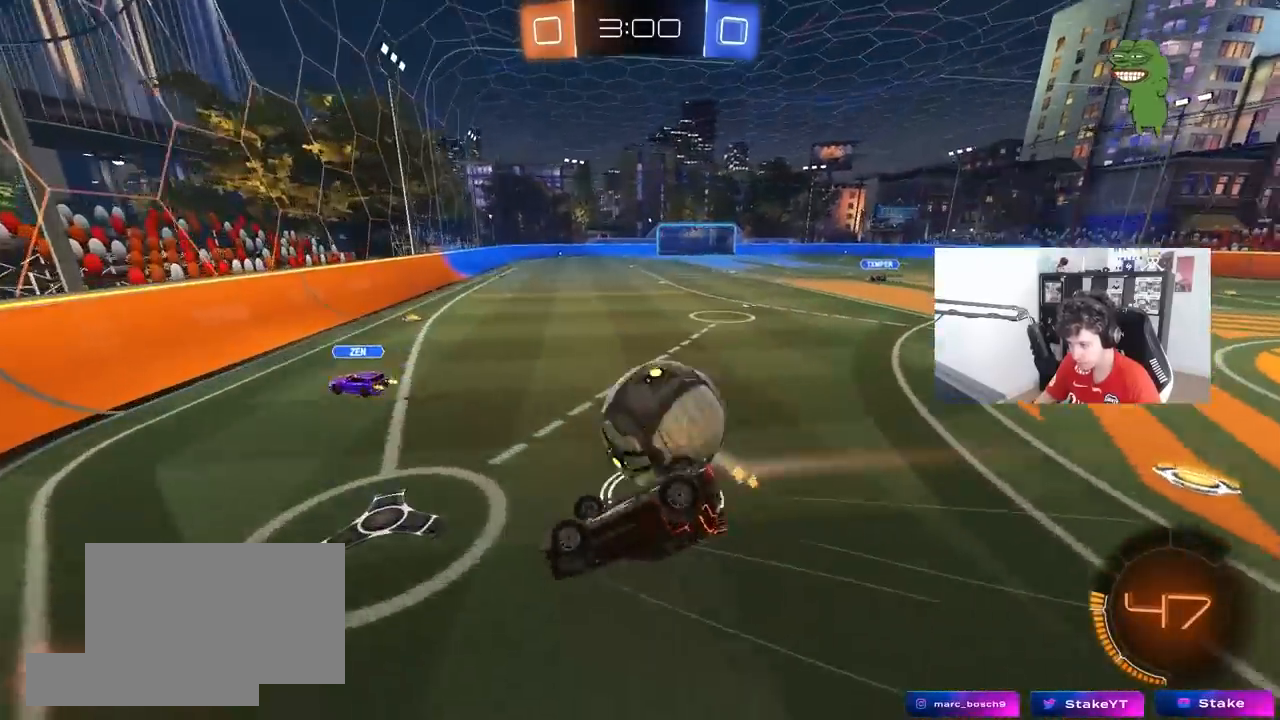
{"keys": ["s"], "mouse": [], "mouse_move": "still", "events": [[133, "s", "down"], [317, "shift", "down"], [500, "d", "up"], [500, "shift", "up"]]}
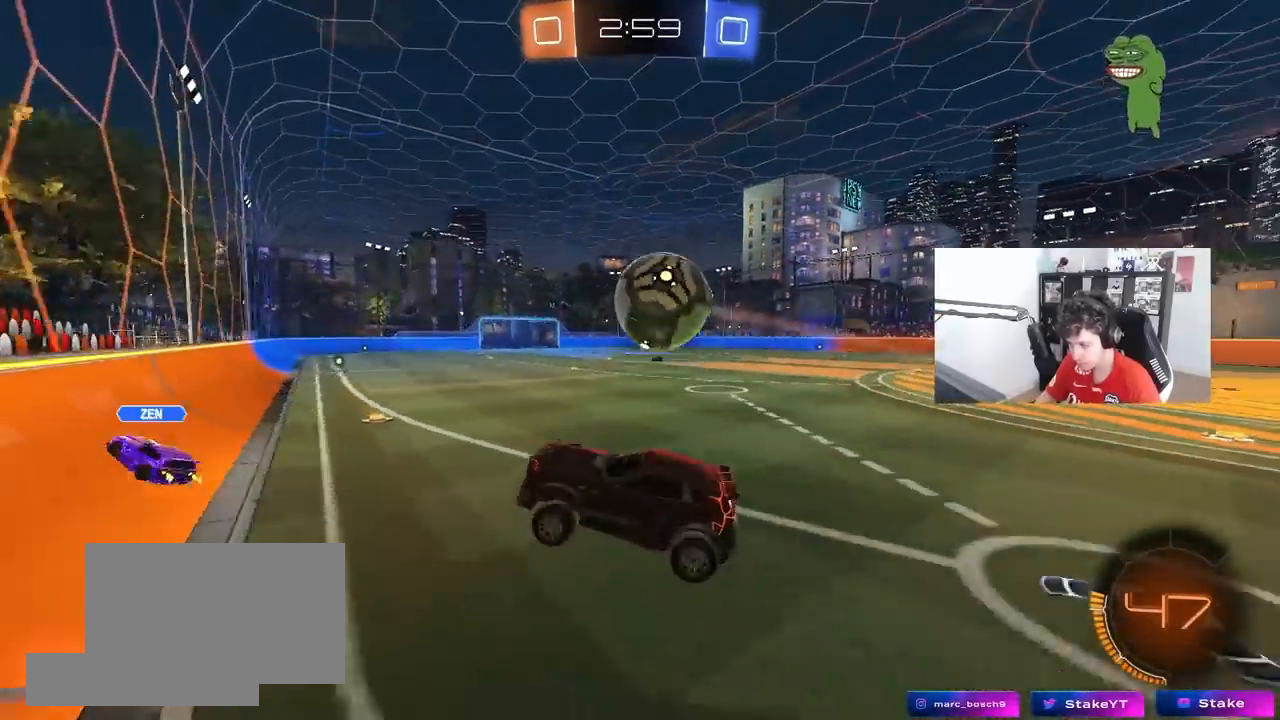
{"keys": ["a"], "mouse": [], "mouse_move": "still", "events": [[100, "s", "up"], [150, "mouse_left", "down"], [250, "w", "down"], [333, "mouse_left", "up"], [383, "a", "down"], [433, "shift", "down"], [467, "shift", "up"], [467, "w", "up"]]}
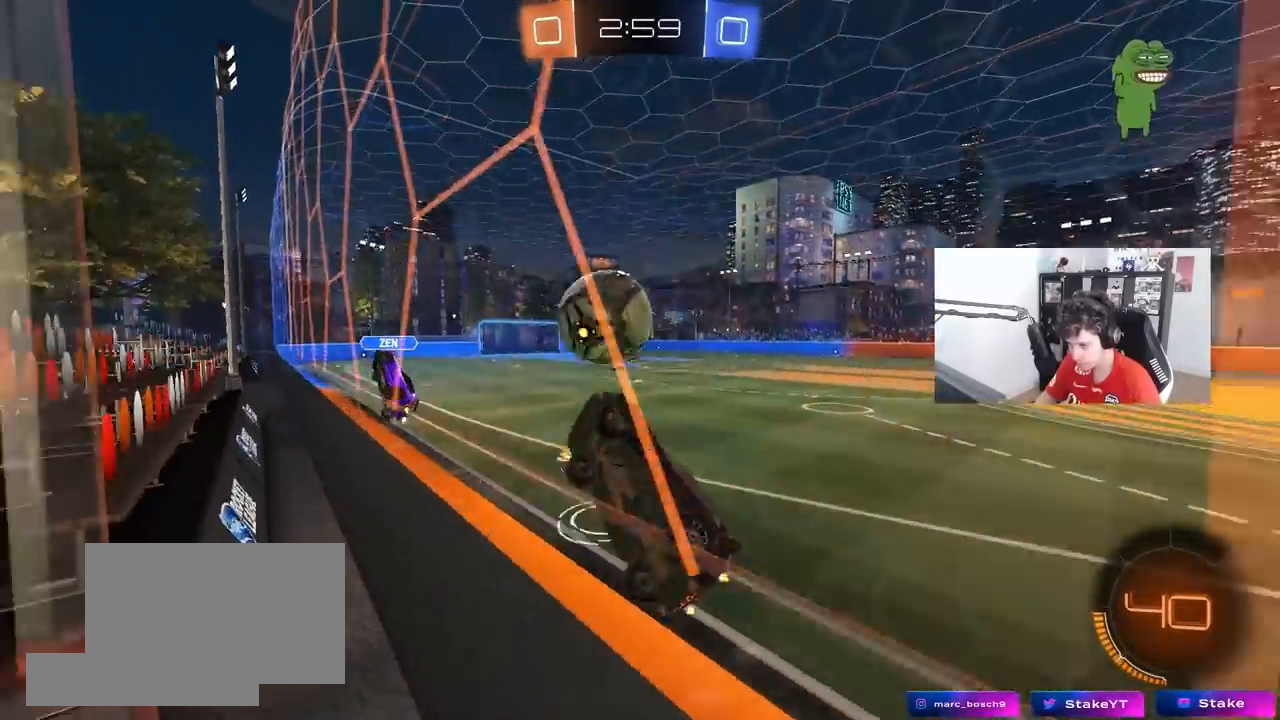
{"keys": ["a", "s"], "mouse": [], "mouse_move": "still", "events": [[17, "s", "down"]]}
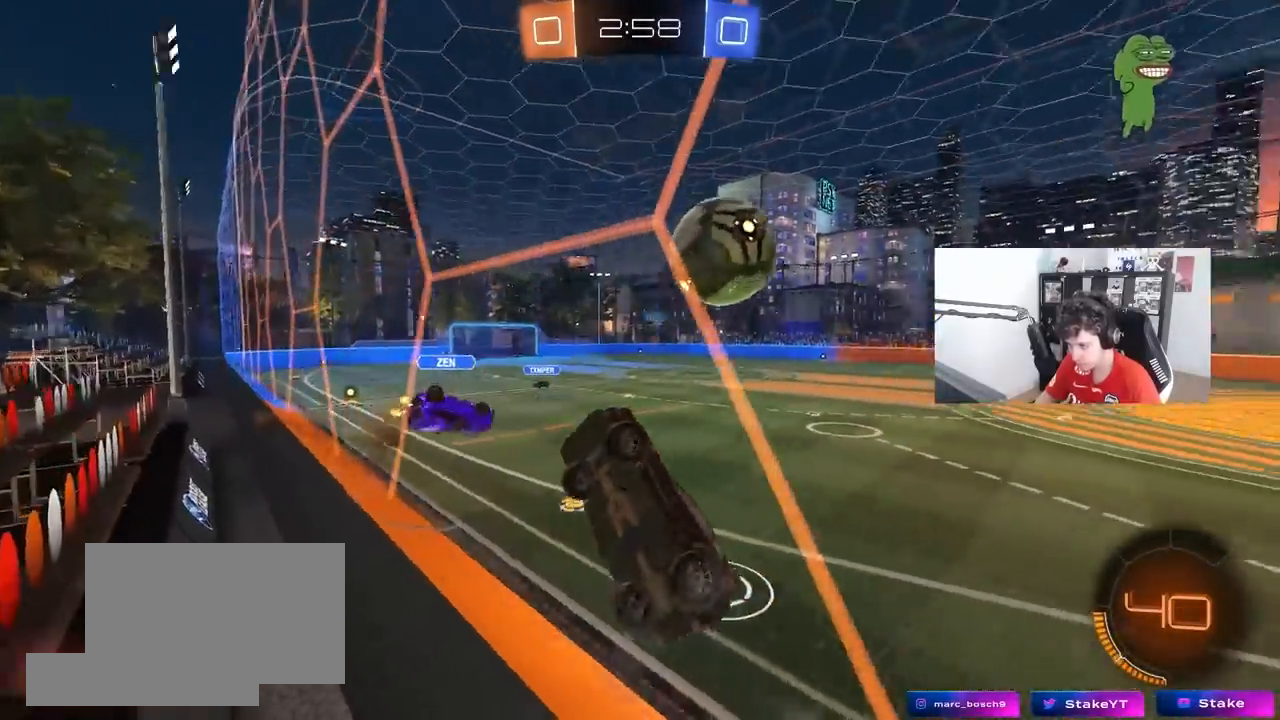
{"keys": ["a", "s"], "mouse": ["right"], "mouse_move": "still", "events": [[317, "mouse_right", "down"]]}
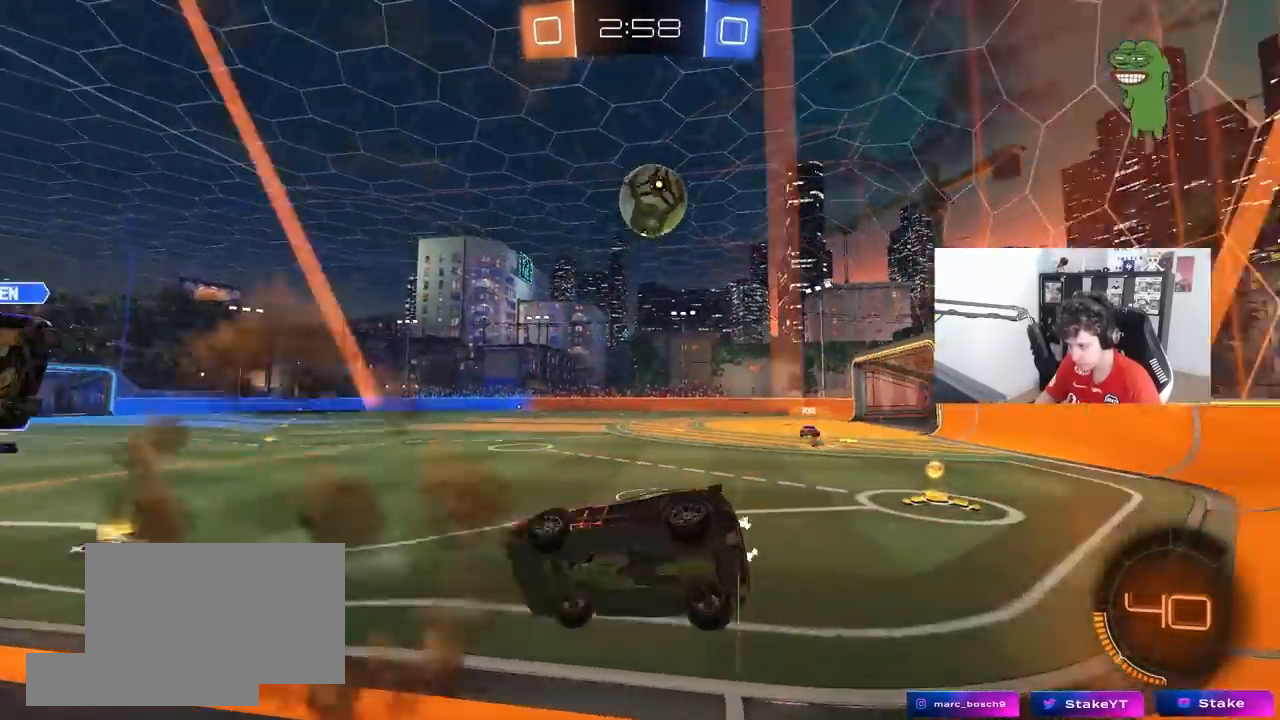
{"keys": ["d", "w"], "mouse": [], "events": [[50, "shift", "down"], [150, "mouse_right", "up"], [333, "mouse_left", "down"], [333, "s", "up"], [383, "a", "up"], [383, "d", "down"], [383, "shift", "up"], [483, "mouse_left", "up"], [483, "w", "down"]]}
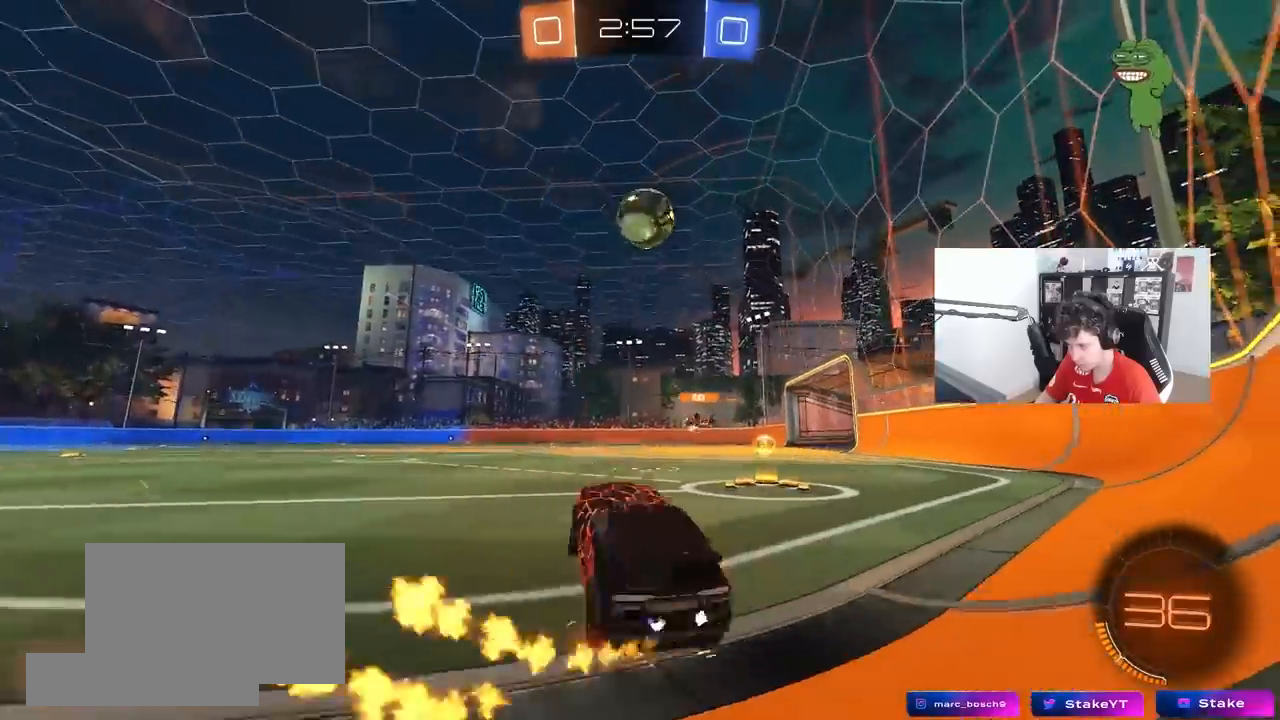
{"keys": ["w"], "mouse": [], "mouse_move": "still", "events": [[17, "mouse_left", "down"], [167, "d", "up"], [350, "mouse_left", "up"]]}
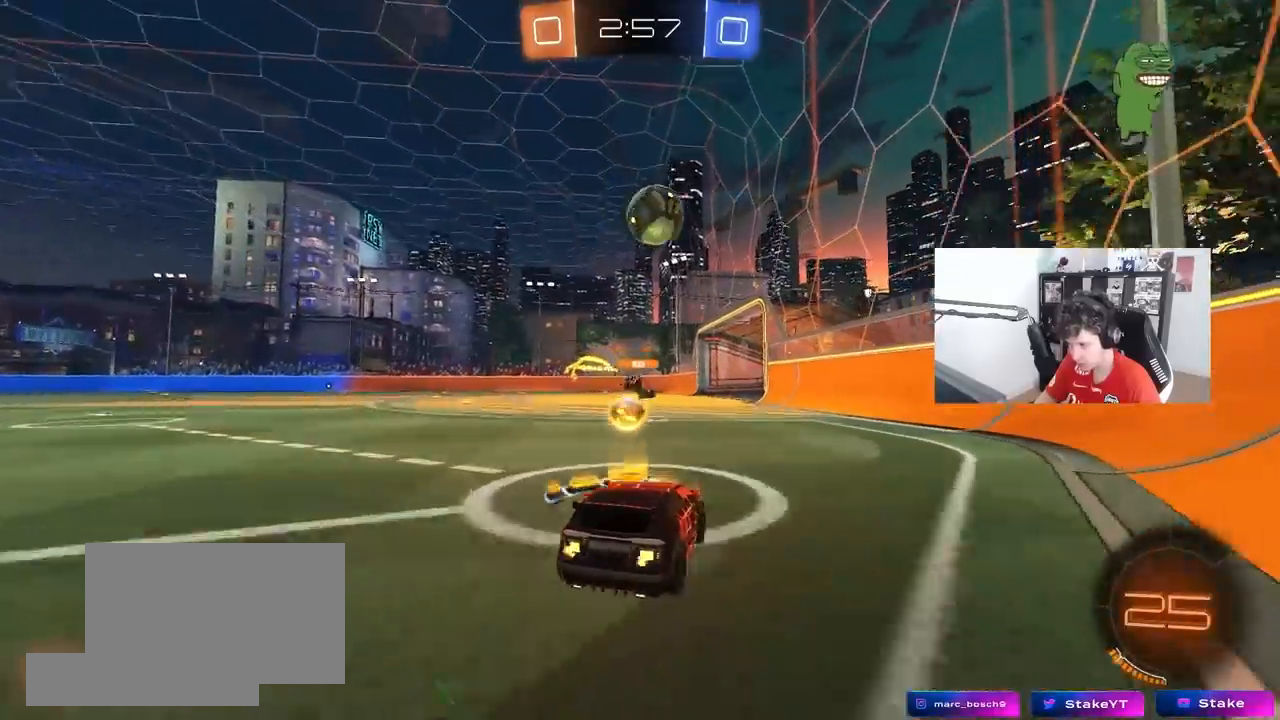
{"keys": ["w"], "mouse": [], "mouse_move": "still", "events": [[33, "d", "down"], [367, "d", "up"]]}
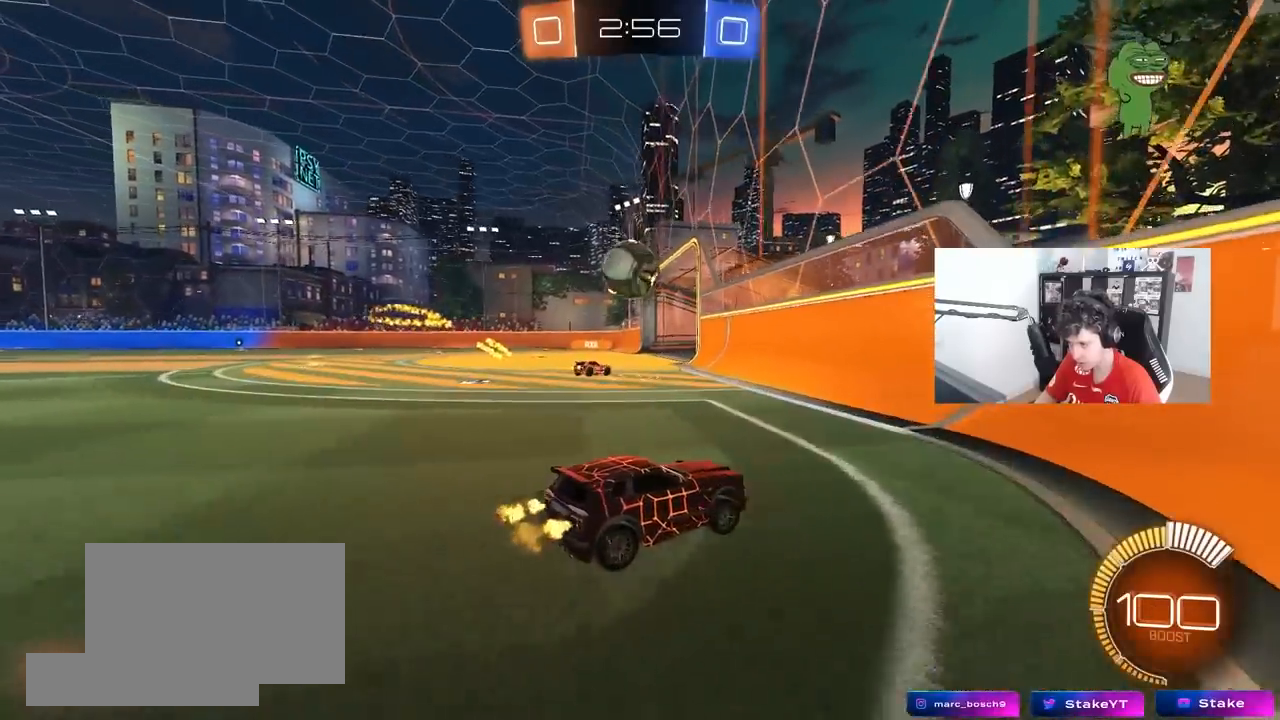
{"keys": [], "mouse": [], "mouse_move": "still", "events": [[300, "w", "up"]]}
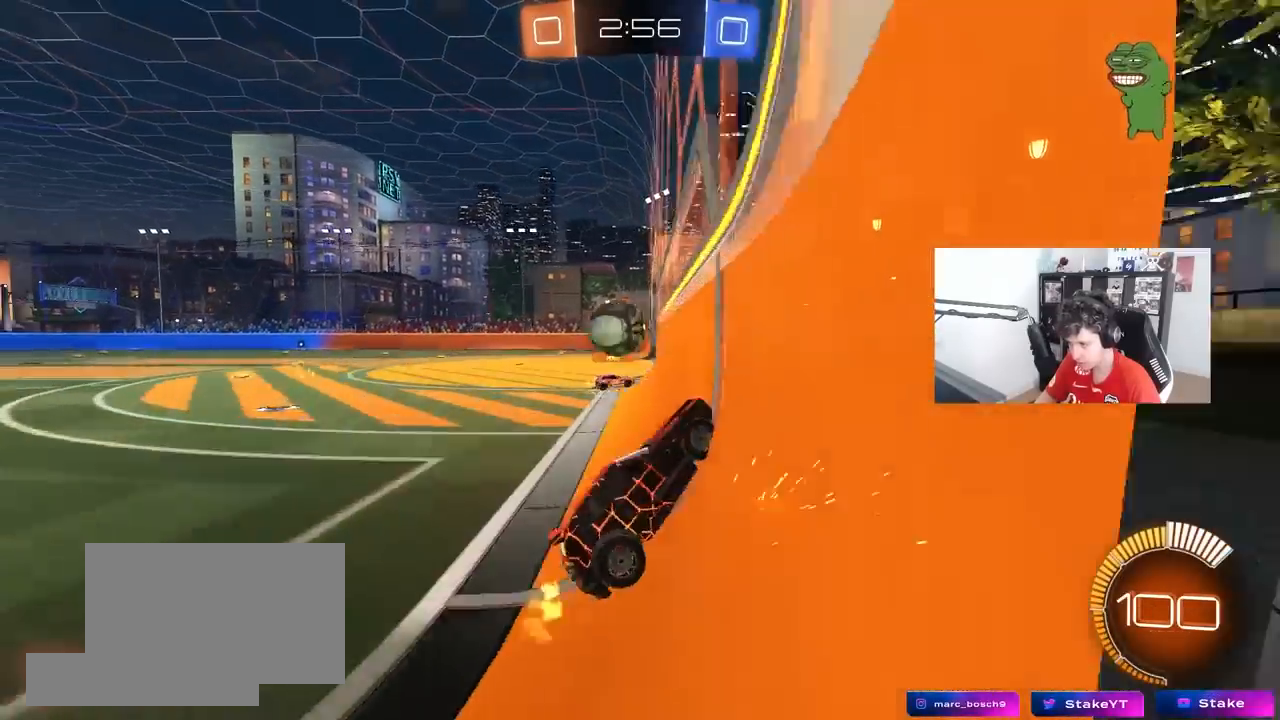
{"keys": ["a", "s"], "mouse": ["left", "right"], "mouse_move": "down-left", "events": [[17, "a", "down"], [17, "w", "down"], [350, "mouse_right", "down"], [400, "mouse_left", "down"], [400, "s", "down"], [400, "w", "up"]]}
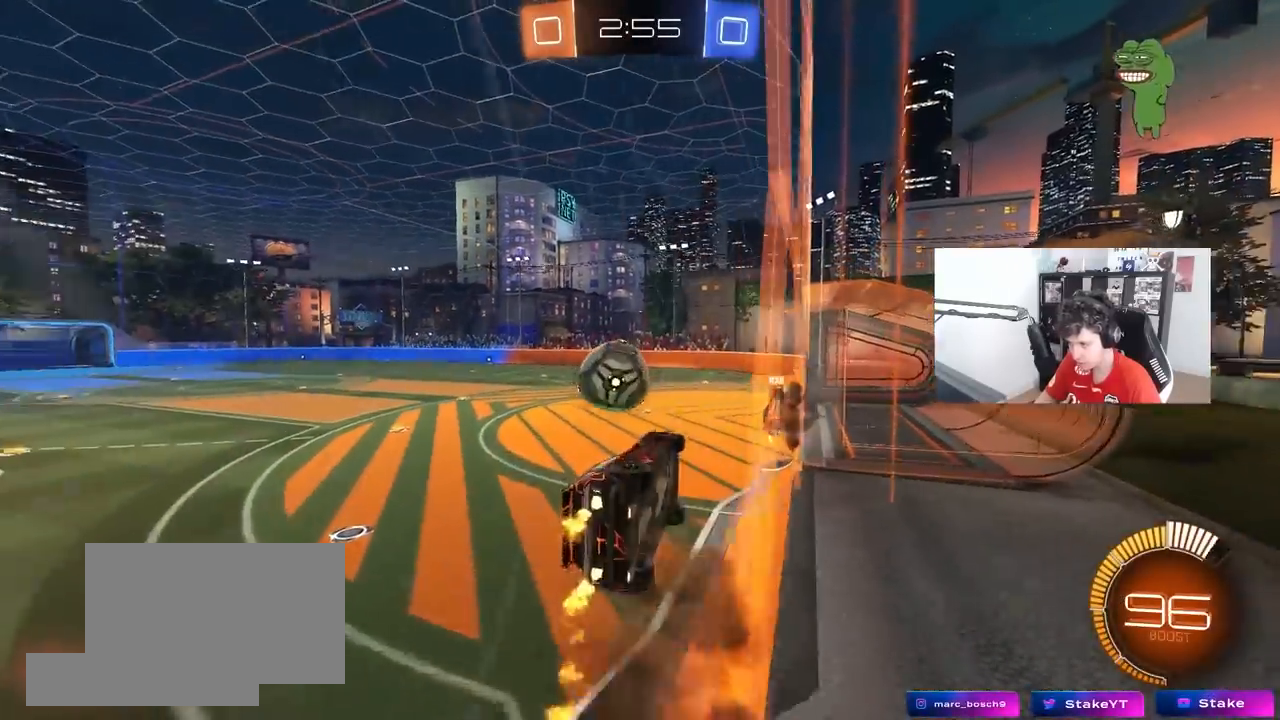
{"keys": ["a", "shift"], "mouse": ["left", "right"], "mouse_move": "left", "events": [[33, "d", "down"], [83, "mouse_right", "up"], [133, "a", "up"], [183, "d", "up"], [183, "s", "up"], [233, "a", "down"], [233, "shift", "down"], [267, "mouse_right", "down"], [267, "w", "down"], [317, "s", "down"], [367, "w", "up"], [467, "s", "up"]]}
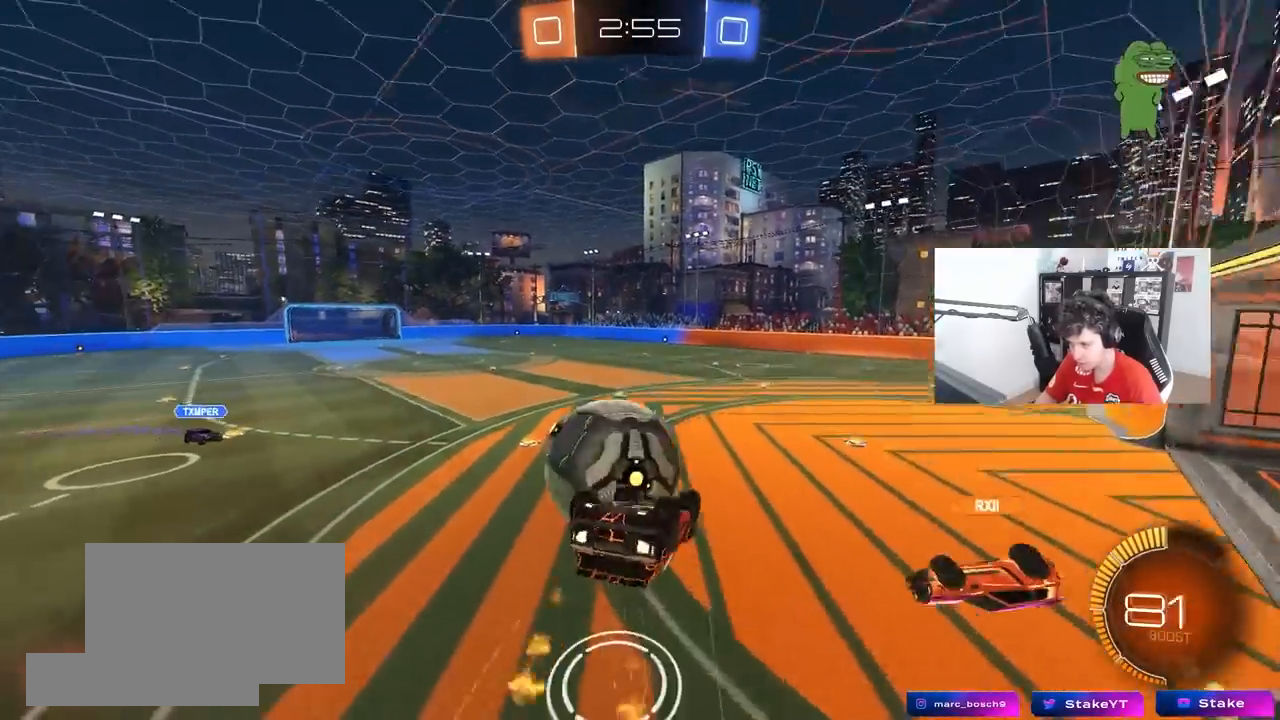
{"keys": ["a", "s"], "mouse": ["left"], "mouse_move": "still", "events": [[17, "mouse_right", "up"], [483, "s", "down"], [483, "shift", "up"]]}
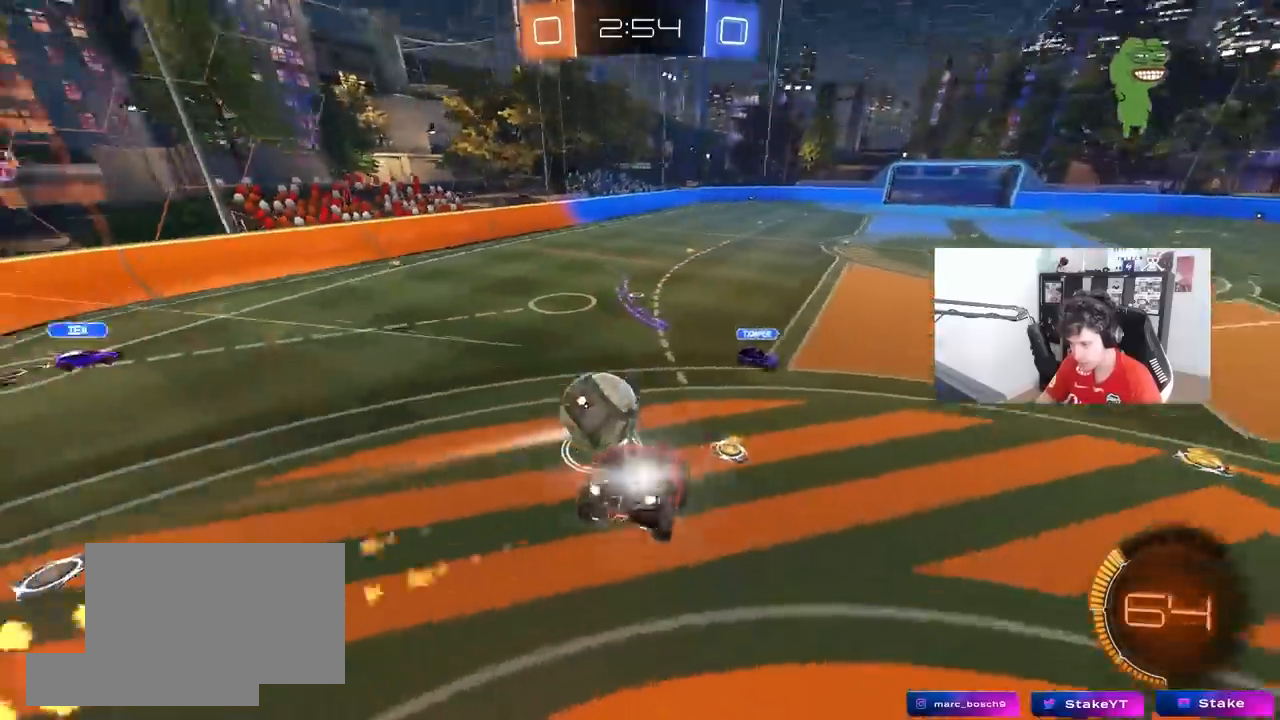
{"keys": ["a", "s"], "mouse": [], "mouse_move": "still", "events": [[67, "a", "up"], [67, "d", "down"], [117, "mouse_left", "up"], [117, "s", "up"], [167, "s", "down"], [167, "shift", "down"], [300, "mouse_left", "down"], [350, "shift", "up"], [400, "a", "down"], [400, "d", "up"], [450, "mouse_left", "up"]]}
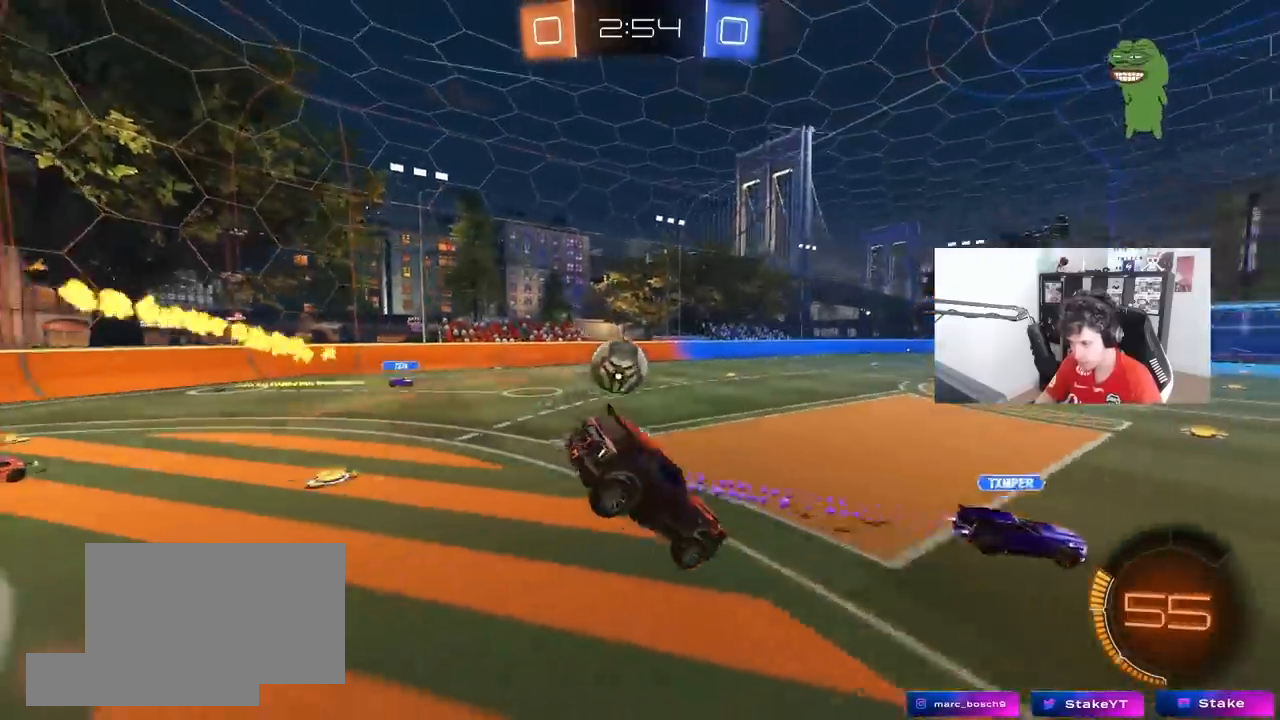
{"keys": ["a", "w"], "mouse": ["left"], "mouse_move": "still", "events": [[33, "a", "up"], [33, "d", "down"], [33, "mouse_left", "down"], [83, "s", "up"], [183, "d", "up"], [233, "a", "down"], [233, "w", "down"]]}
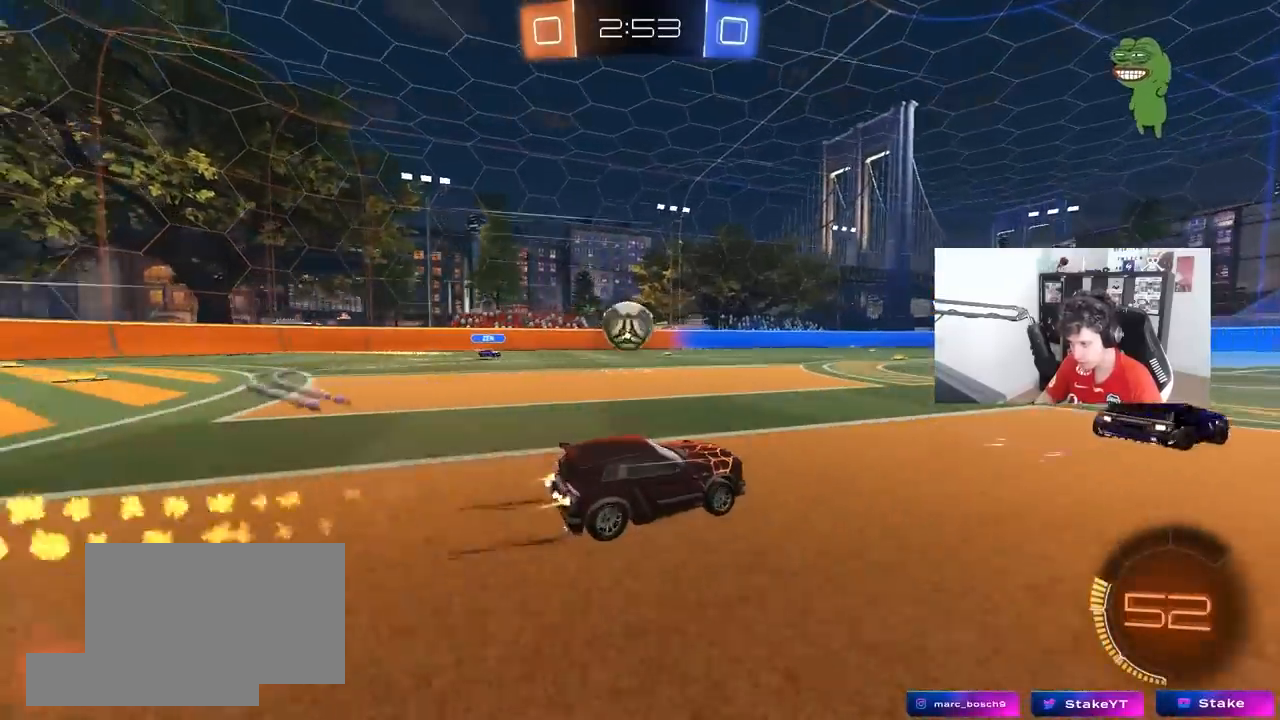
{"keys": ["d"], "mouse": ["left", "right"], "mouse_move": "down", "events": [[433, "a", "up"], [433, "w", "up"], [483, "d", "down"], [483, "mouse_right", "down"]]}
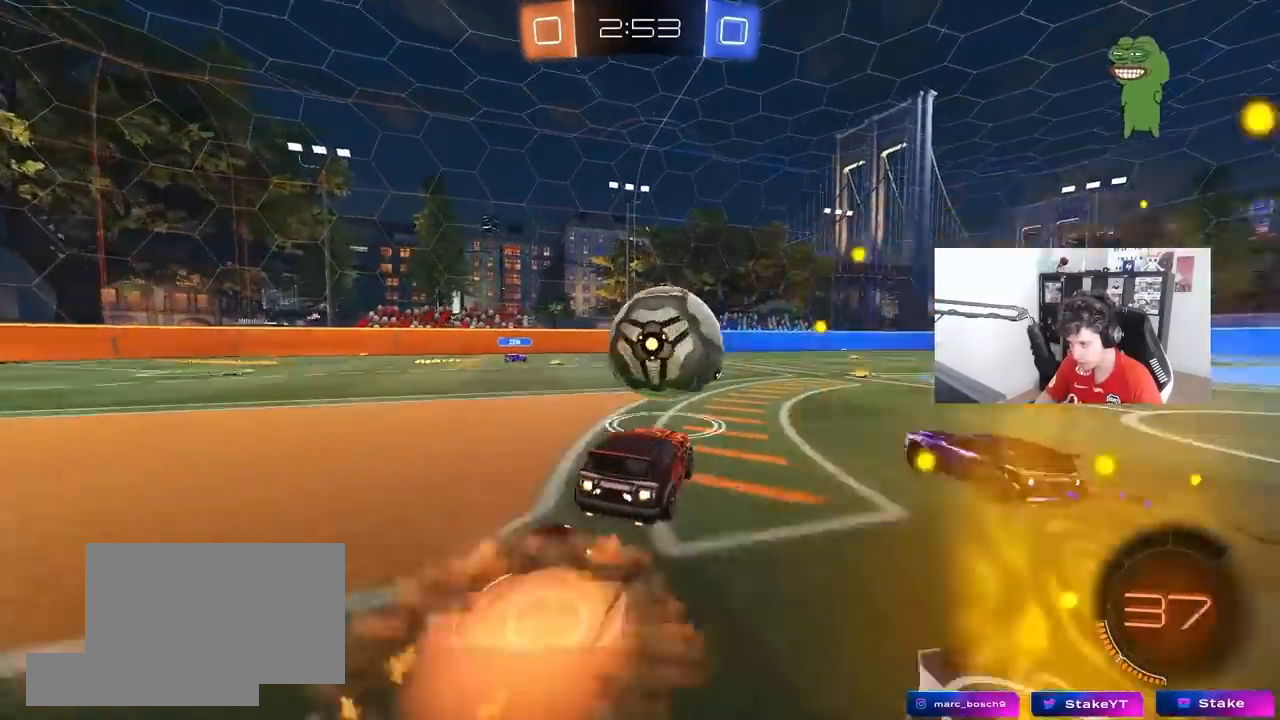
{"keys": ["d", "s", "shift"], "mouse": [], "mouse_move": "up-left", "events": [[17, "a", "down"], [17, "shift", "down"], [17, "w", "down"], [67, "a", "up"], [67, "mouse_right", "up"], [117, "mouse_right", "down"], [117, "s", "down"], [167, "w", "up"], [300, "mouse_right", "up"], [450, "mouse_left", "up"]]}
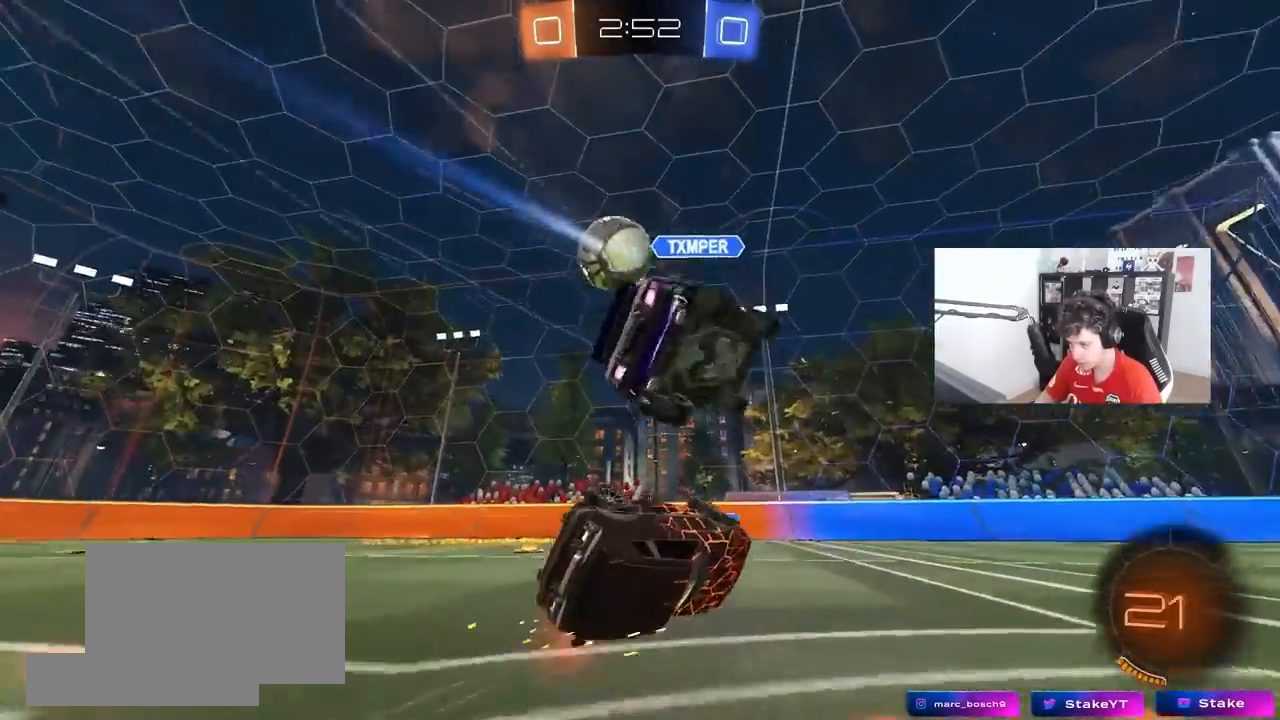
{"keys": ["d", "shift"], "mouse": [], "mouse_move": "still", "events": [[183, "space", "down"], [367, "space", "up"], [417, "s", "up"]]}
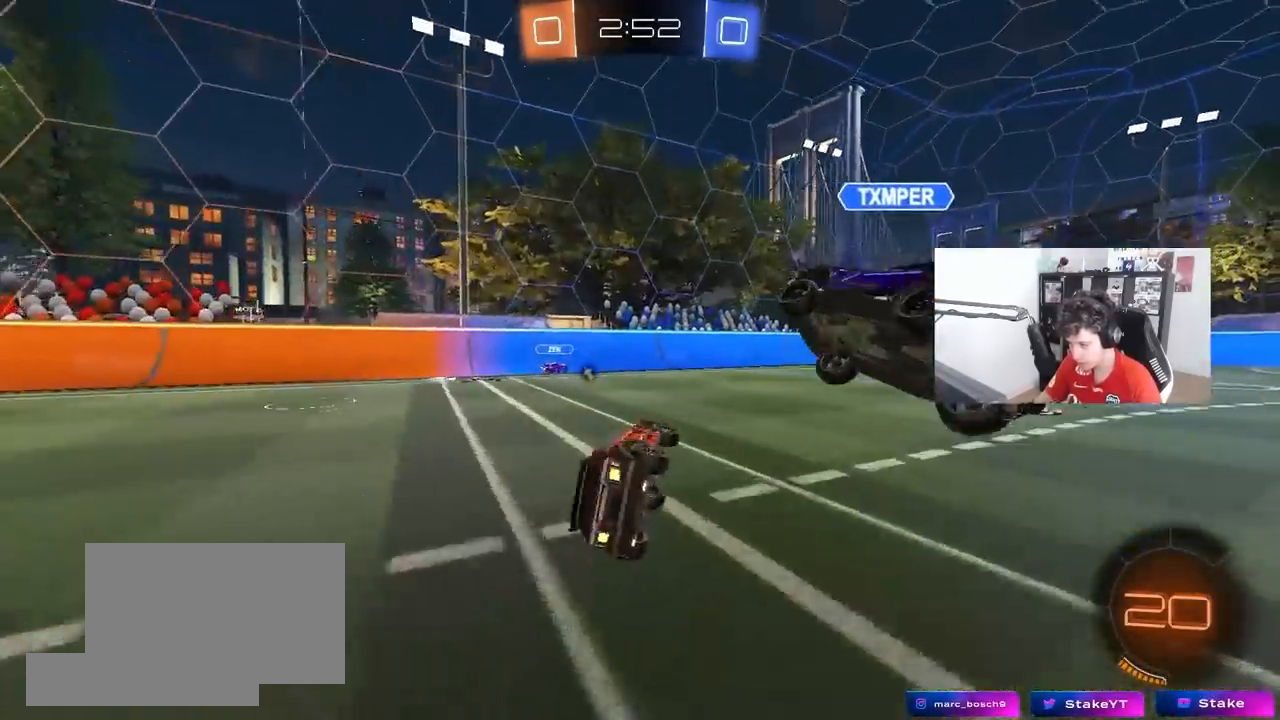
{"keys": ["w"], "mouse": ["left", "right"], "mouse_move": "still", "events": [[50, "shift", "up"], [100, "w", "down"], [283, "mouse_left", "down"], [383, "a", "down"], [383, "d", "up"], [483, "a", "up"], [483, "mouse_right", "down"]]}
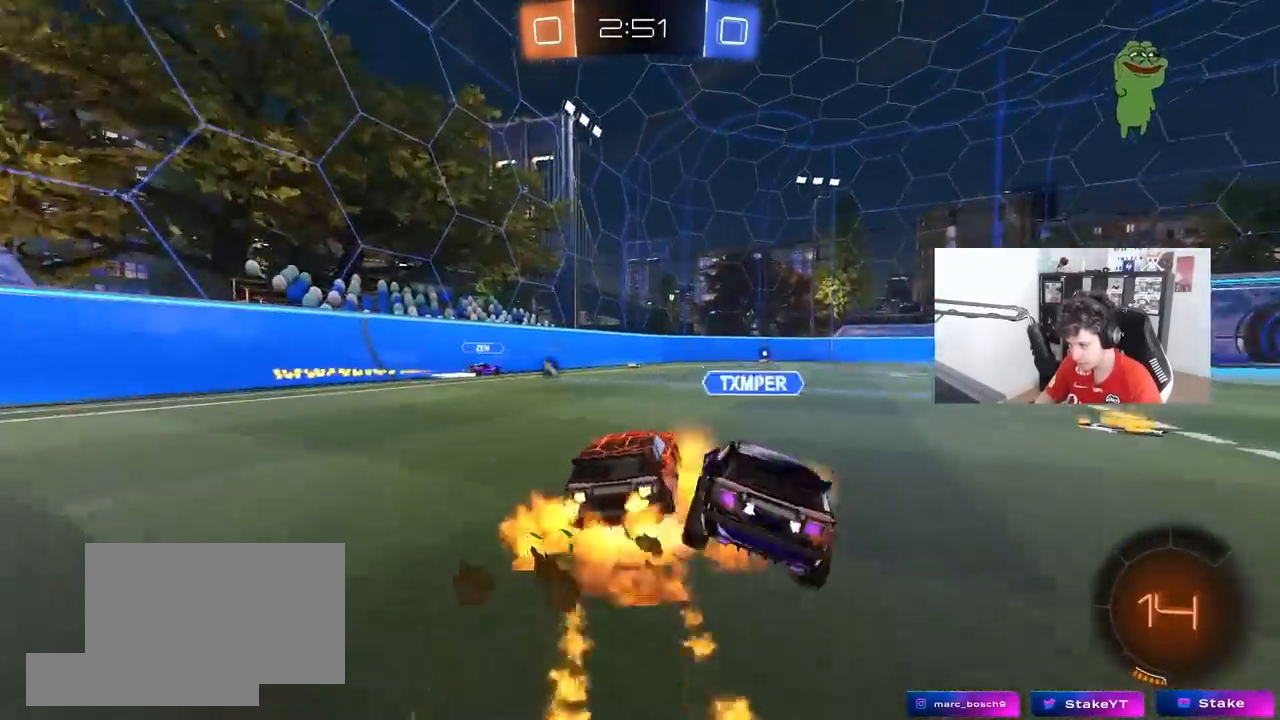
{"keys": ["d", "s", "shift"], "mouse": [], "mouse_move": "still", "events": [[17, "d", "down"], [67, "mouse_right", "up"], [67, "shift", "down"], [117, "mouse_right", "down"], [167, "s", "down"], [217, "w", "up"], [300, "mouse_right", "up"], [350, "mouse_left", "up"]]}